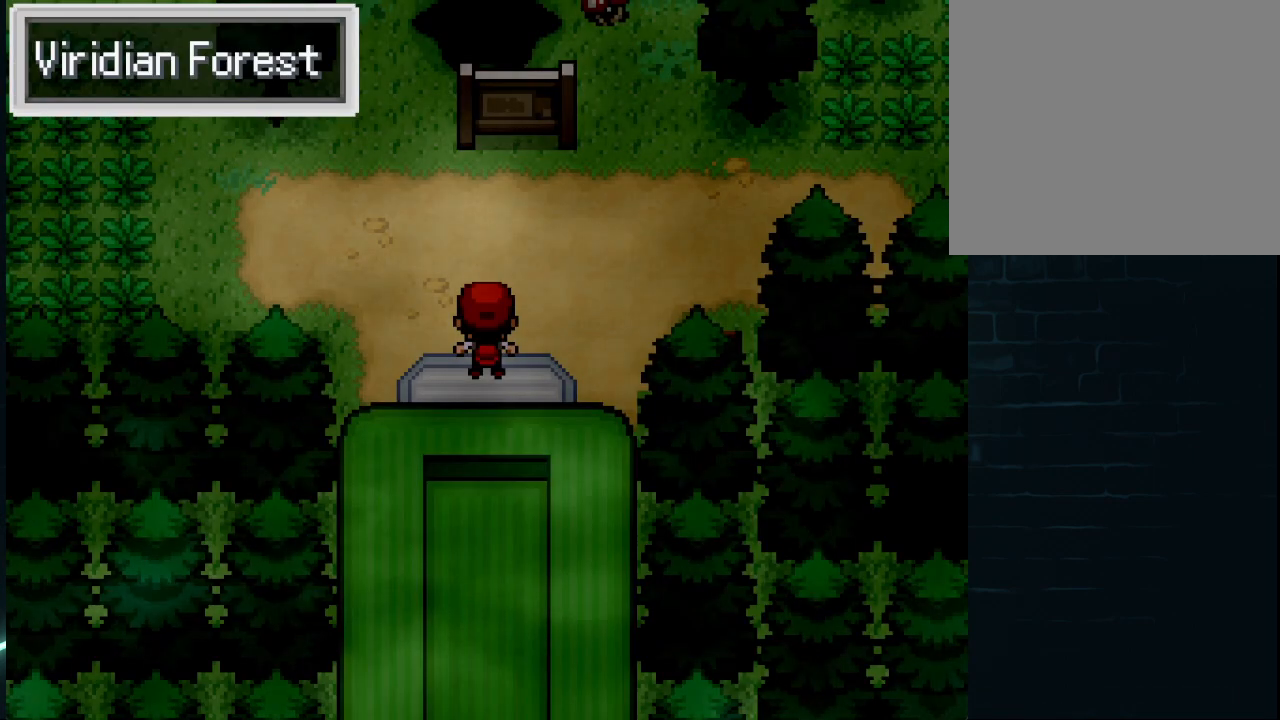
Gameplay with a controller (Xbox layout); each line is a JSON object with the inputs held at the frame after it. "events" lists button and stick changes between this image and that frame as [ms after this image, input, new state], when the widget could be followed in between.
{"buttons": ["DPAD_LEFT"], "left_stick": "center", "right_stick": "center", "events": [[251, "DPAD_UP", "down"], [417, "DPAD_LEFT", "down"], [417, "DPAD_UP", "up"]]}
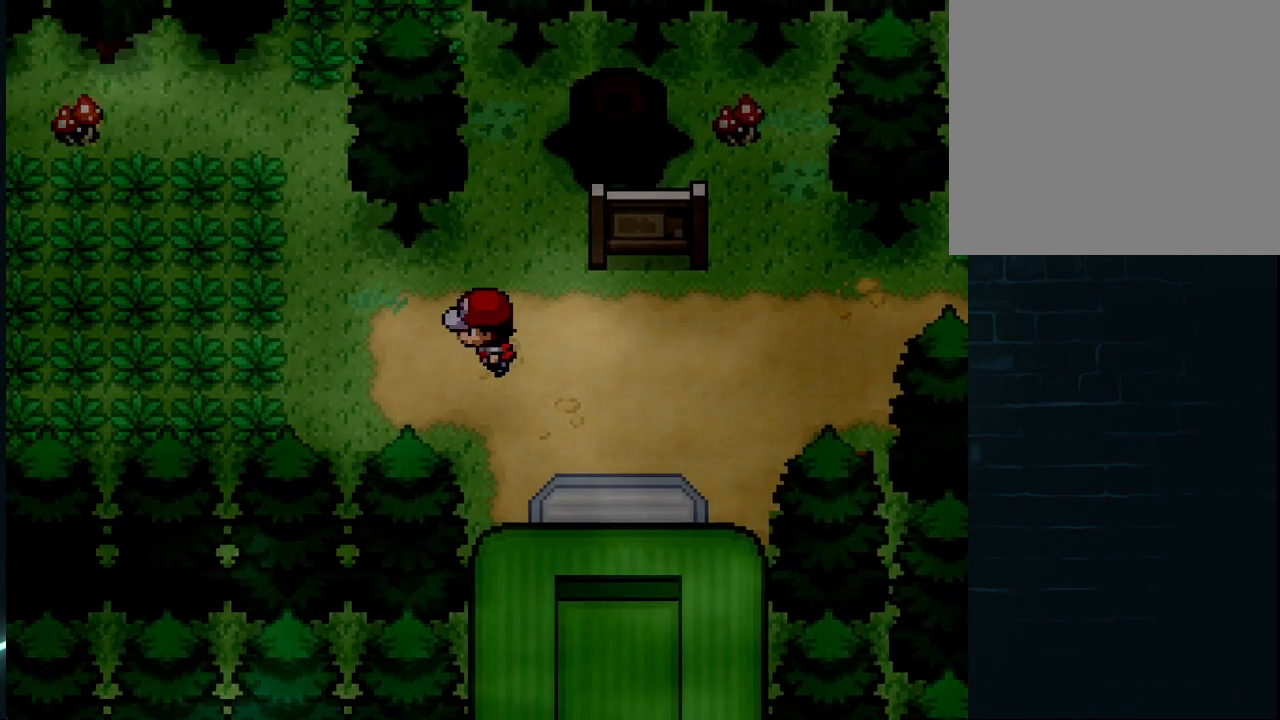
{"buttons": ["DPAD_UP"], "left_stick": "center", "right_stick": "center", "events": [[83, "DPAD_LEFT", "up"], [83, "DPAD_UP", "down"], [208, "DPAD_LEFT", "down"], [250, "DPAD_UP", "up"], [500, "DPAD_LEFT", "up"], [500, "DPAD_UP", "down"]]}
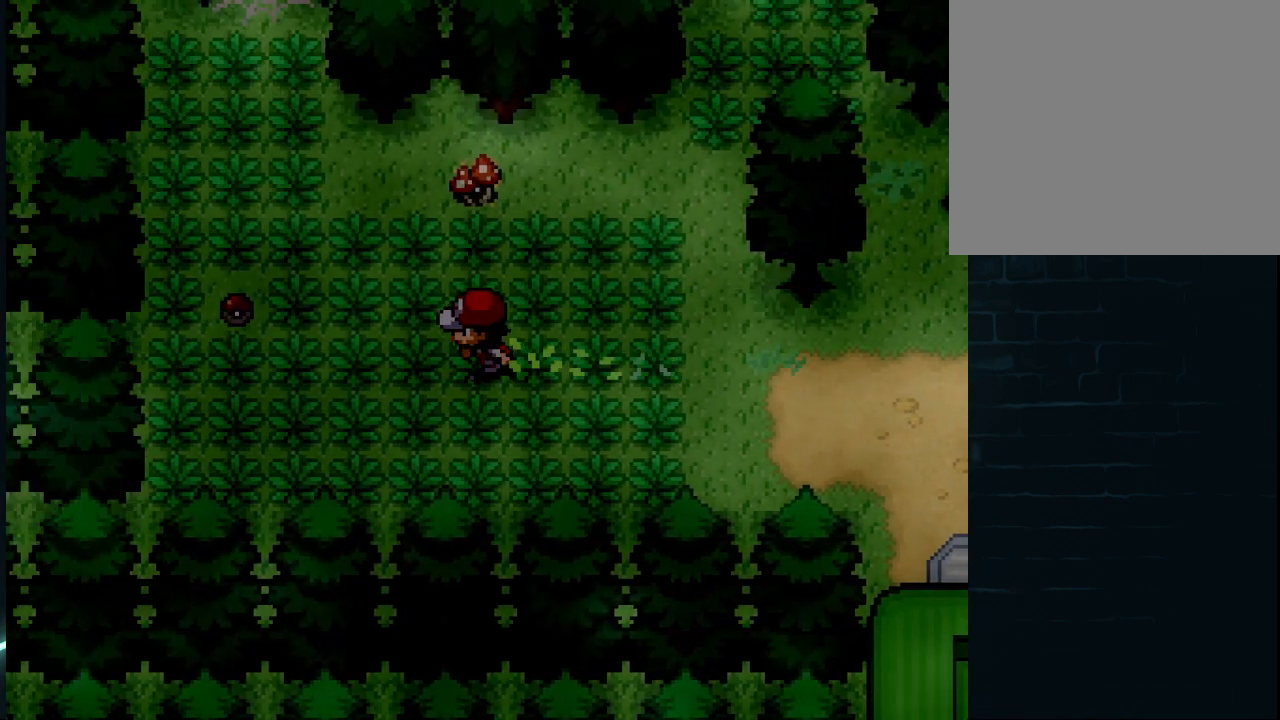
{"buttons": ["DPAD_DOWN"], "left_stick": "center", "right_stick": "center", "events": [[167, "DPAD_LEFT", "down"], [167, "DPAD_UP", "up"], [334, "DPAD_DOWN", "down"], [376, "DPAD_LEFT", "up"]]}
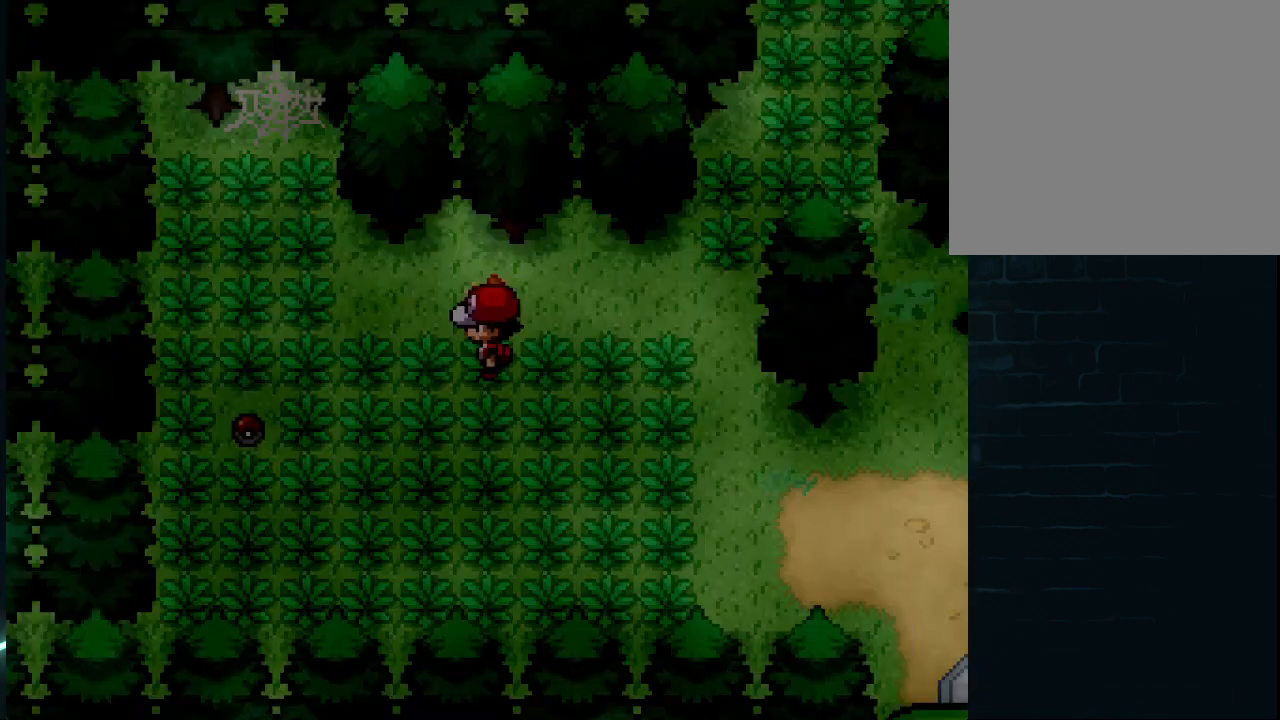
{"buttons": ["R2"], "left_stick": "center", "right_stick": "center", "events": [[125, "DPAD_DOWN", "up"], [125, "DPAD_LEFT", "down"], [209, "DPAD_LEFT", "up"], [417, "R2", "down"]]}
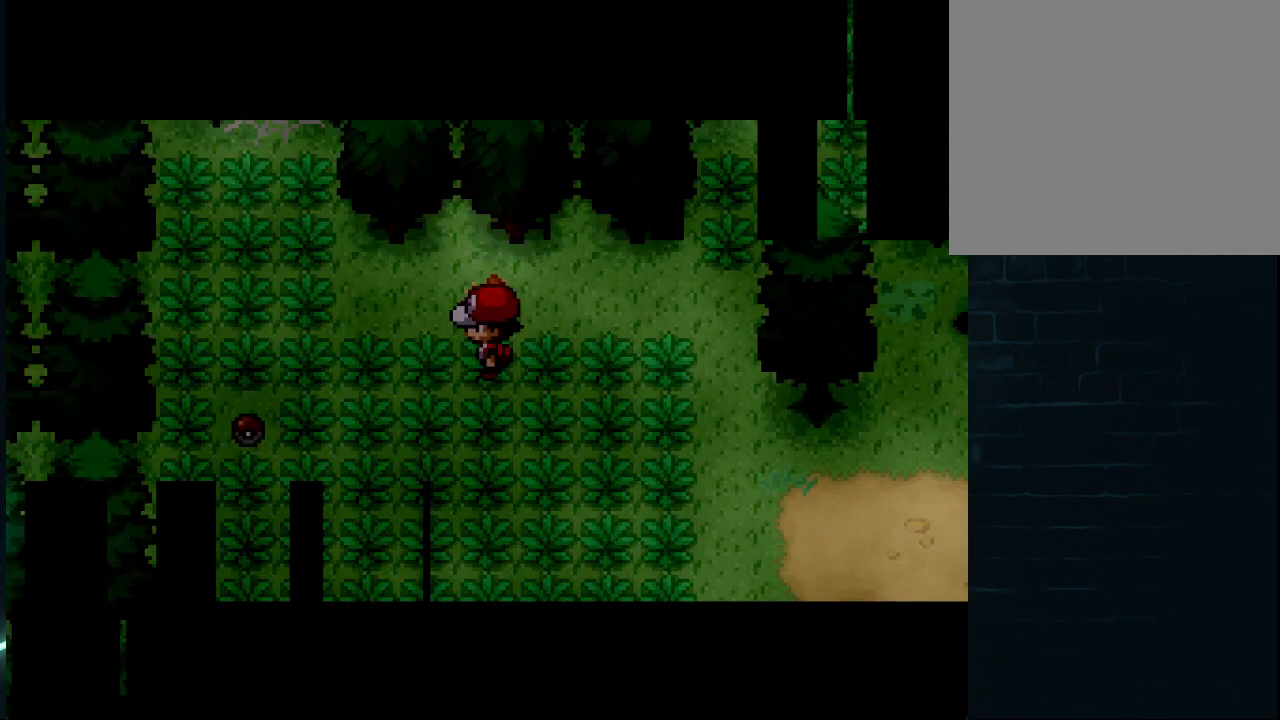
{"buttons": [], "left_stick": "center", "right_stick": "center", "events": [[41, "DPAD_DOWN", "down"], [83, "DPAD_DOWN", "up"], [125, "R2", "up"], [375, "DPAD_LEFT", "down"], [458, "DPAD_LEFT", "up"]]}
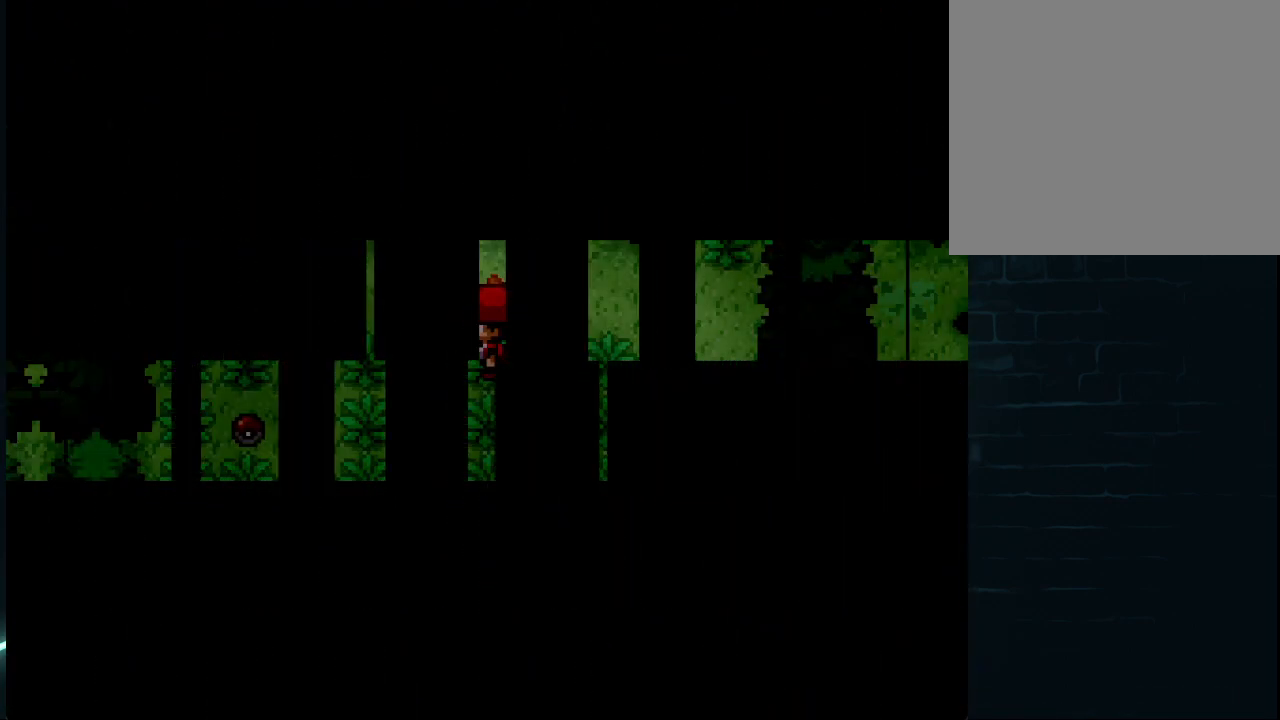
{"buttons": [], "left_stick": "center", "right_stick": "center", "events": [[209, "DPAD_DOWN", "down"], [209, "DPAD_LEFT", "down"], [292, "DPAD_DOWN", "up"], [292, "DPAD_LEFT", "up"]]}
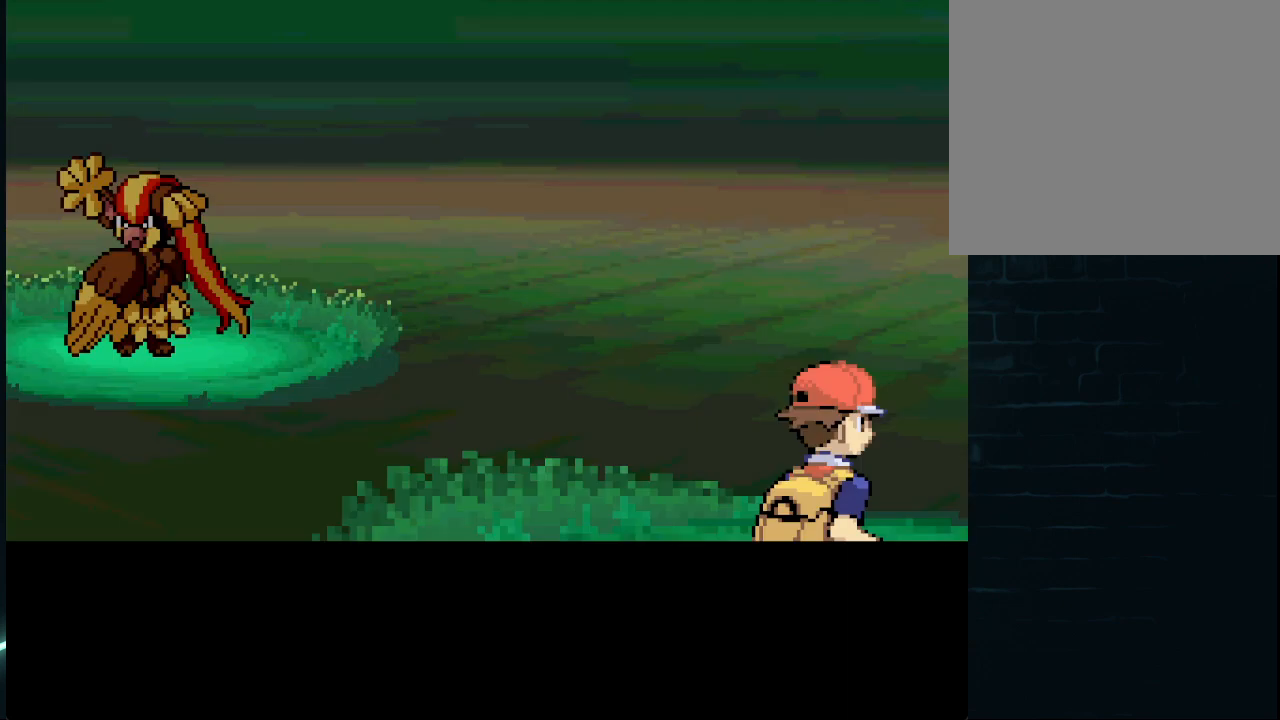
{"buttons": ["A"], "left_stick": "center", "right_stick": "center", "events": [[417, "A", "down"]]}
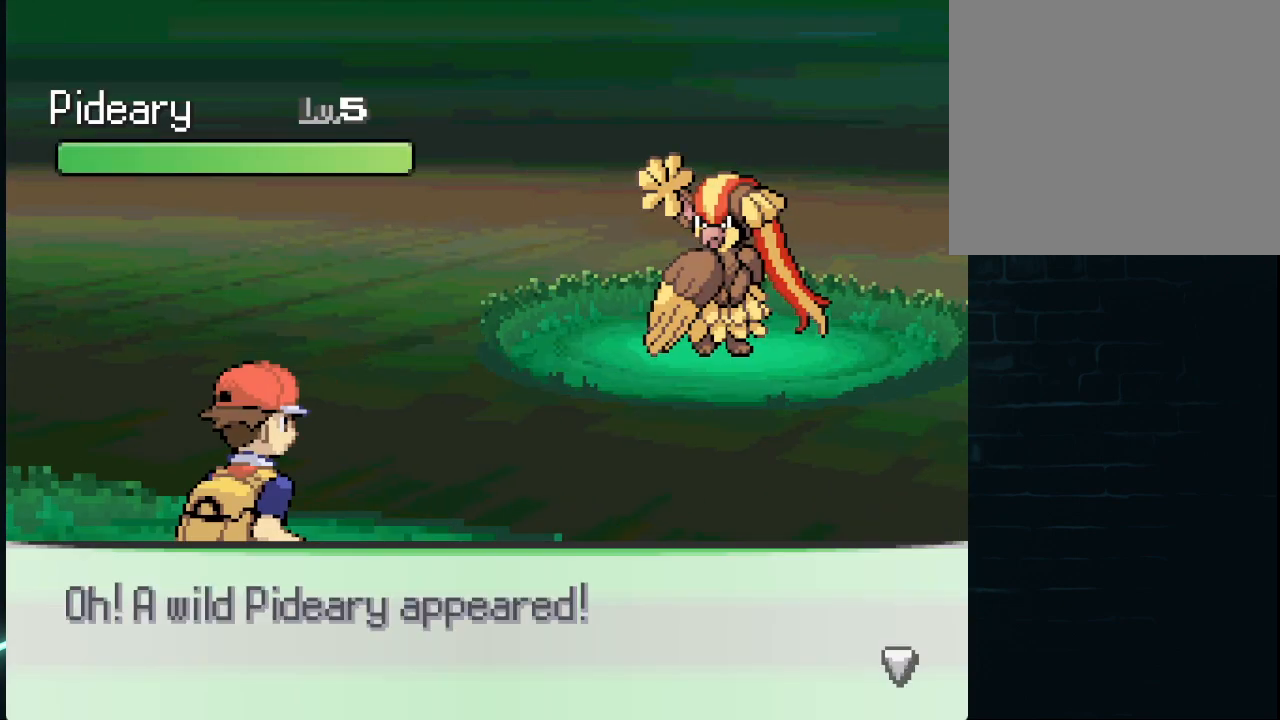
{"buttons": [], "left_stick": "center", "right_stick": "center", "events": [[42, "A", "up"]]}
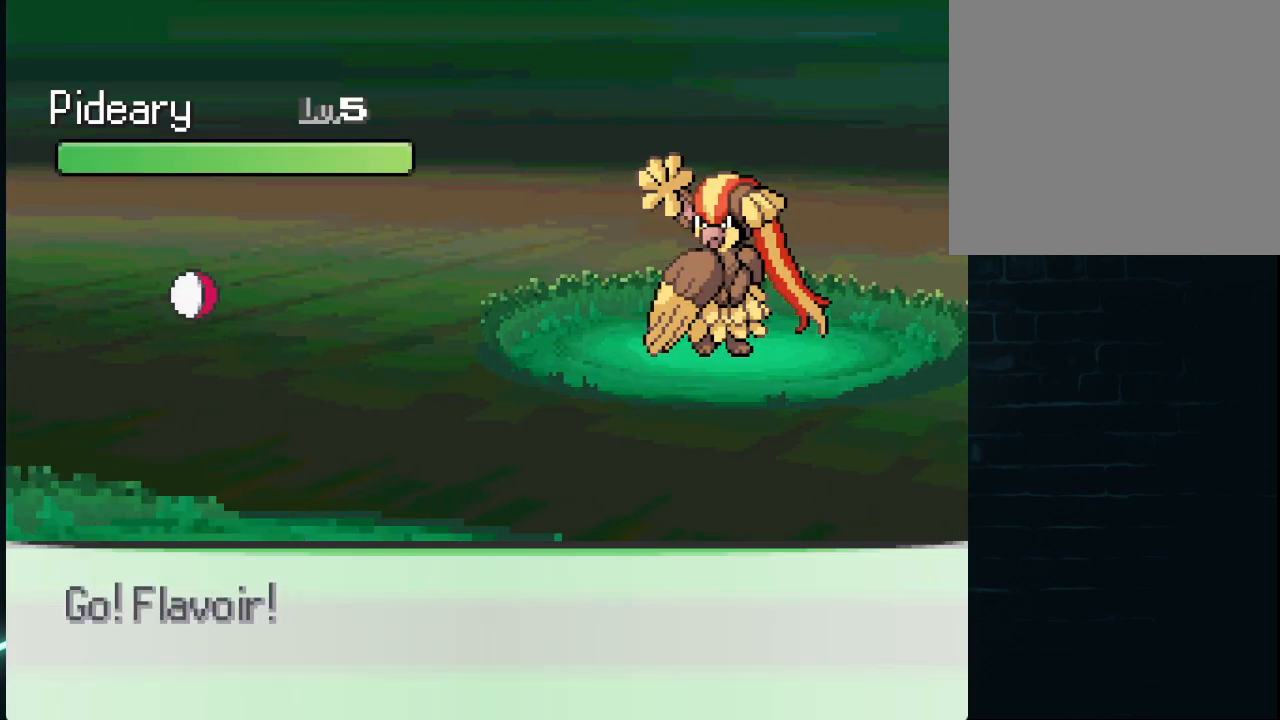
{"buttons": [], "left_stick": "center", "right_stick": "center", "events": []}
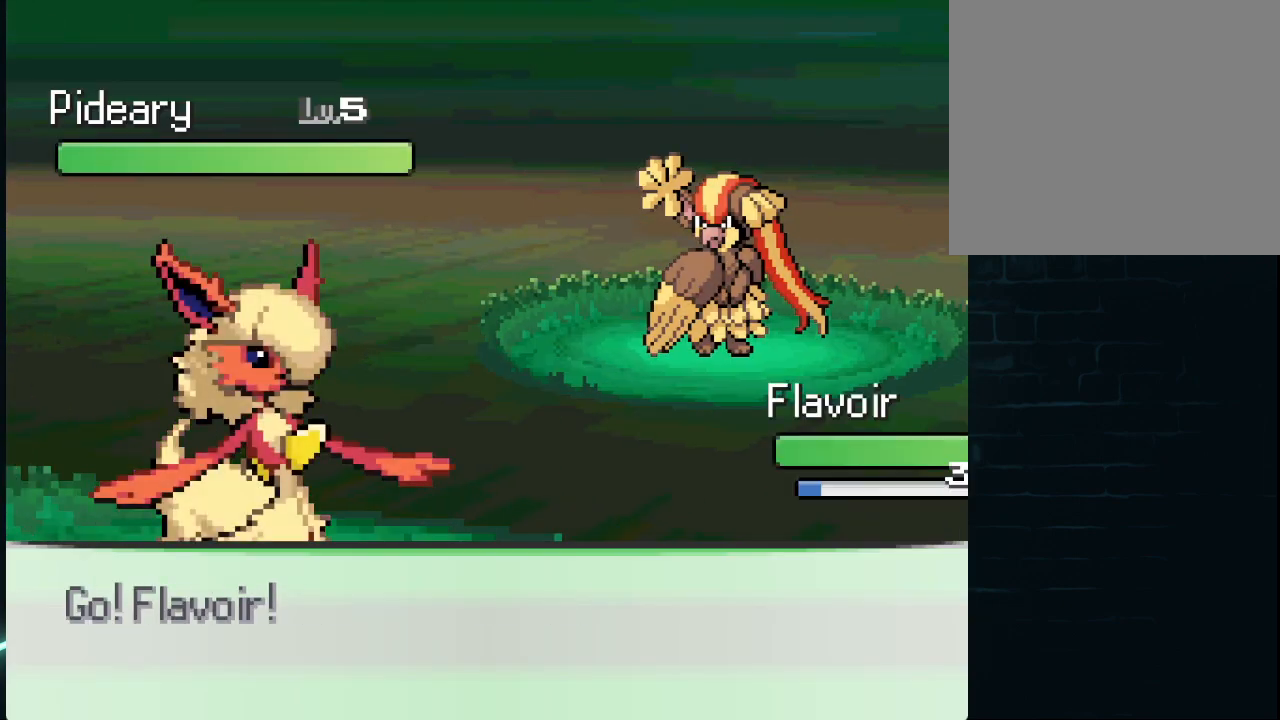
{"buttons": [], "left_stick": "center", "right_stick": "center", "events": []}
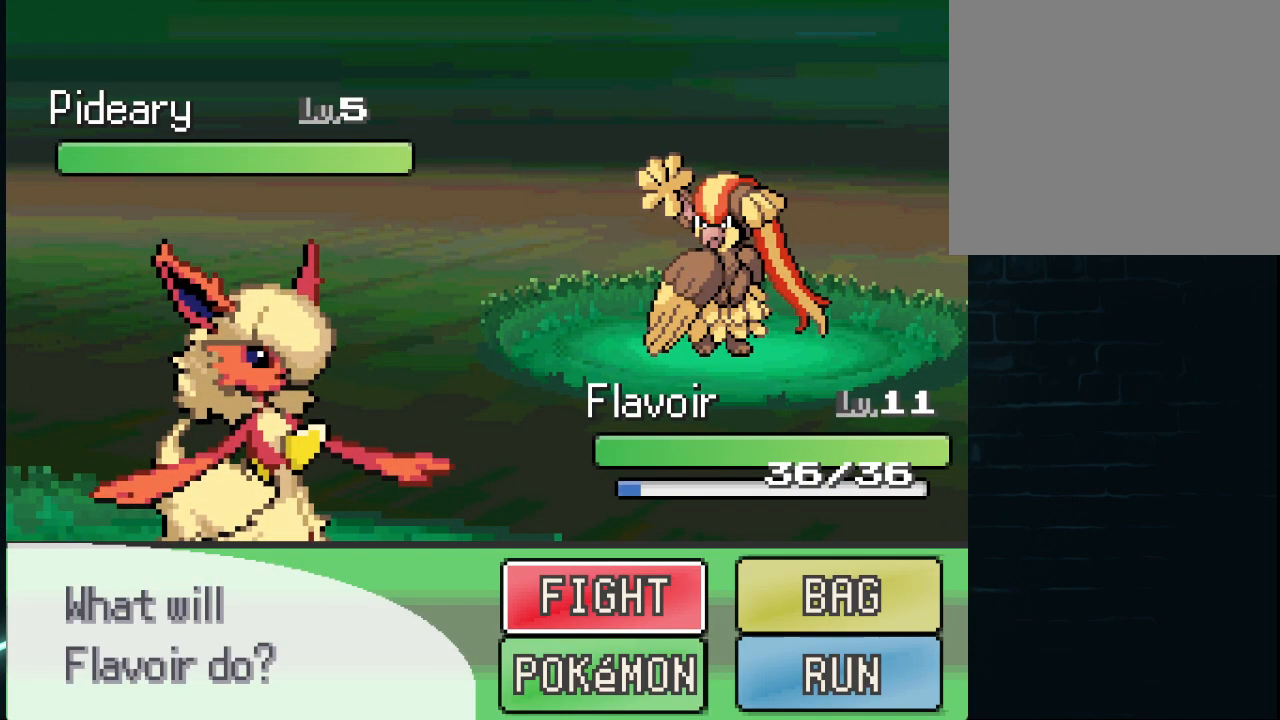
{"buttons": [], "left_stick": "center", "right_stick": "center", "events": []}
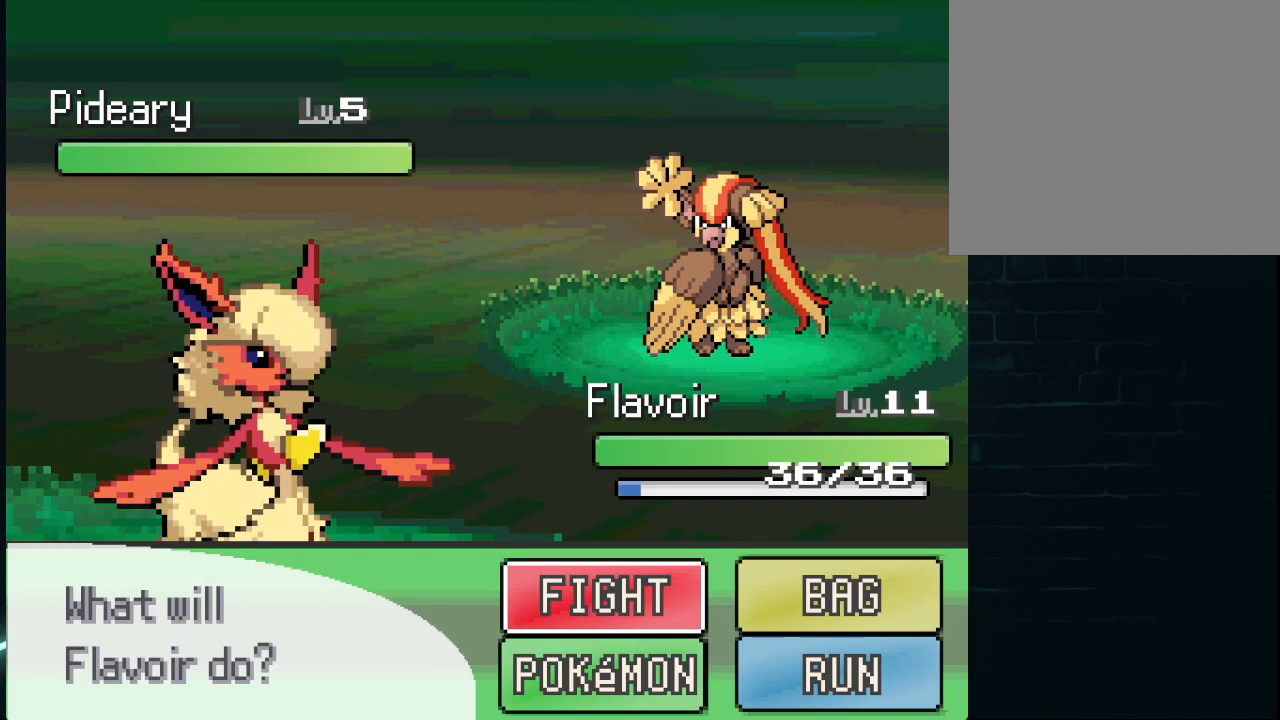
{"buttons": [], "left_stick": "center", "right_stick": "center", "events": []}
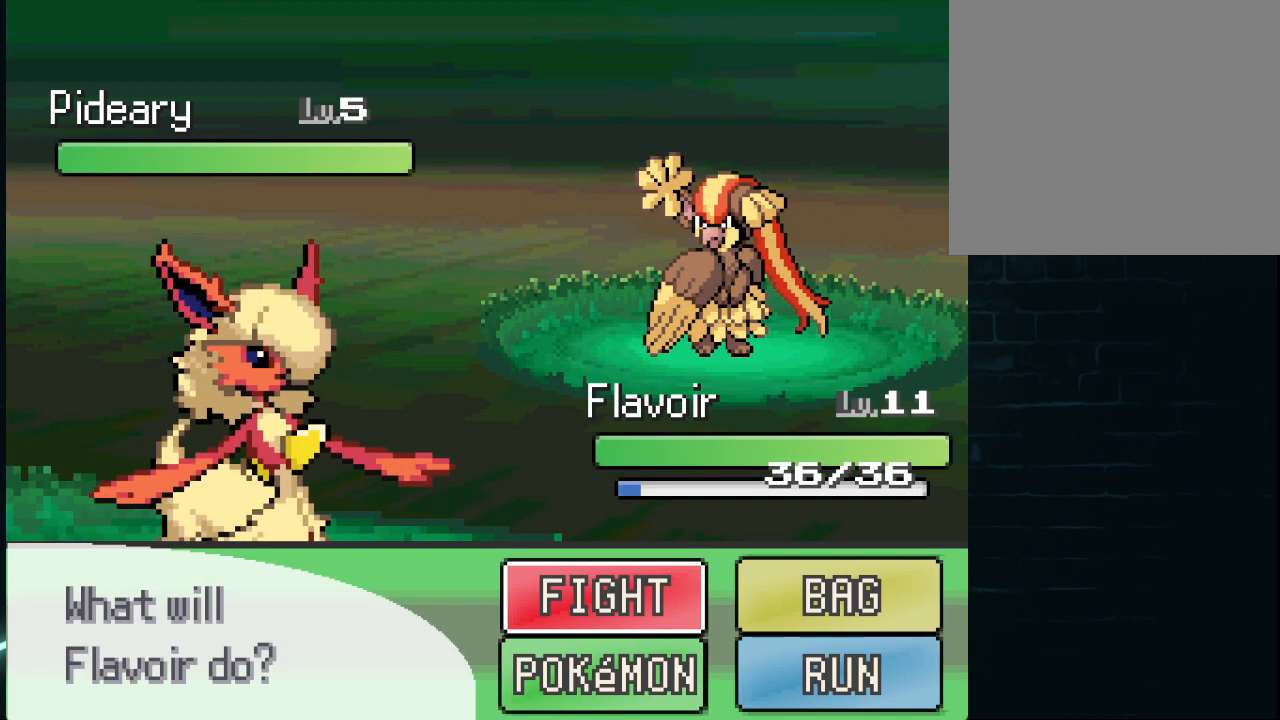
{"buttons": [], "left_stick": "center", "right_stick": "center", "events": []}
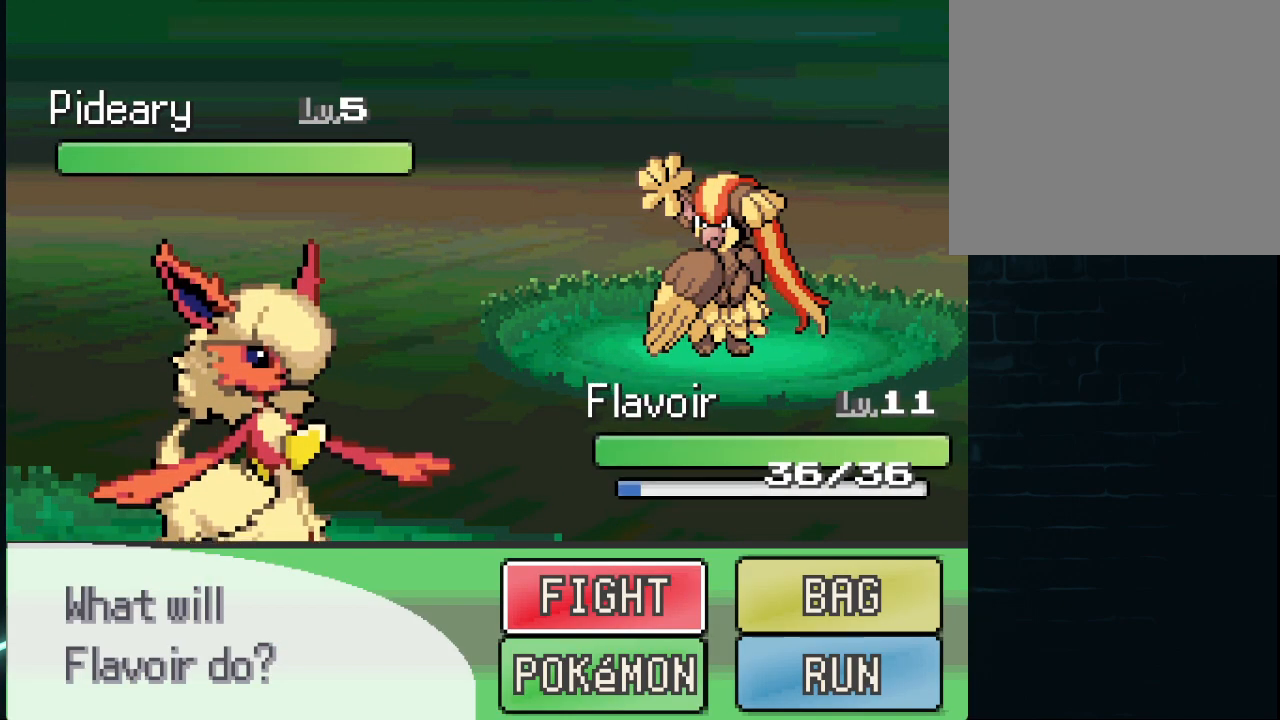
{"buttons": [], "left_stick": "center", "right_stick": "center", "events": []}
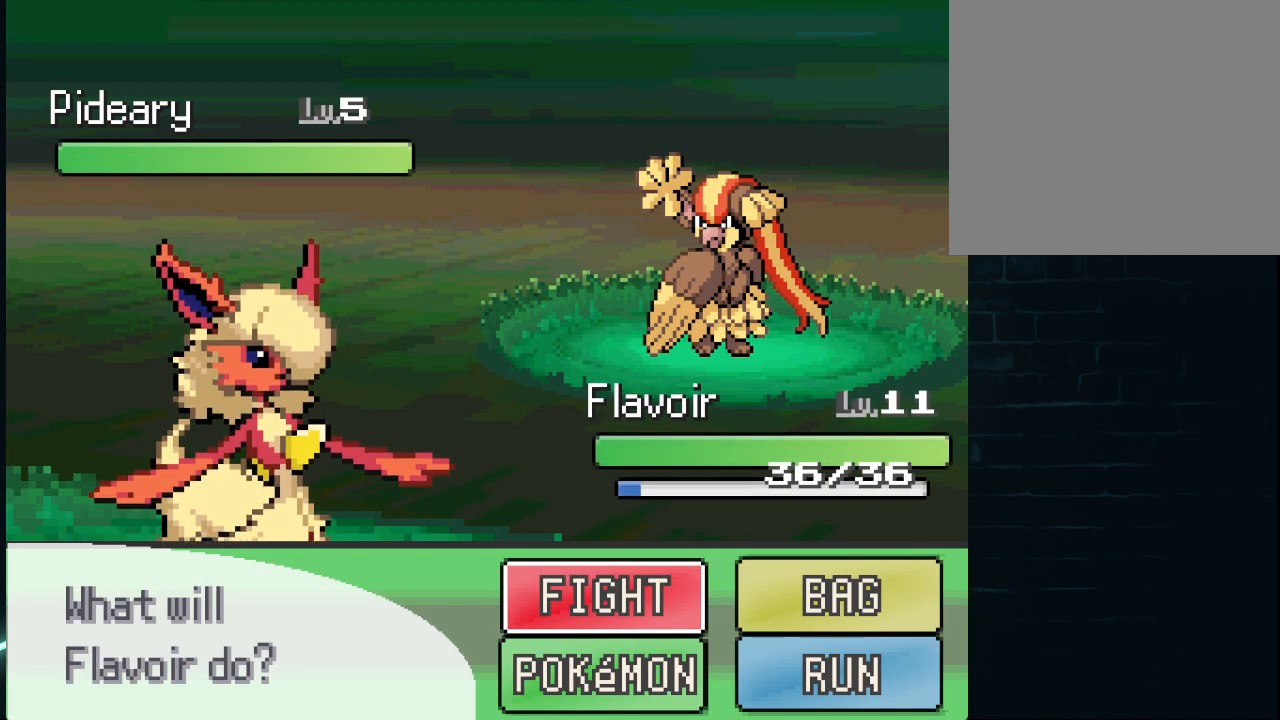
{"buttons": ["DPAD_RIGHT"], "left_stick": "center", "right_stick": "center", "events": [[417, "DPAD_RIGHT", "down"]]}
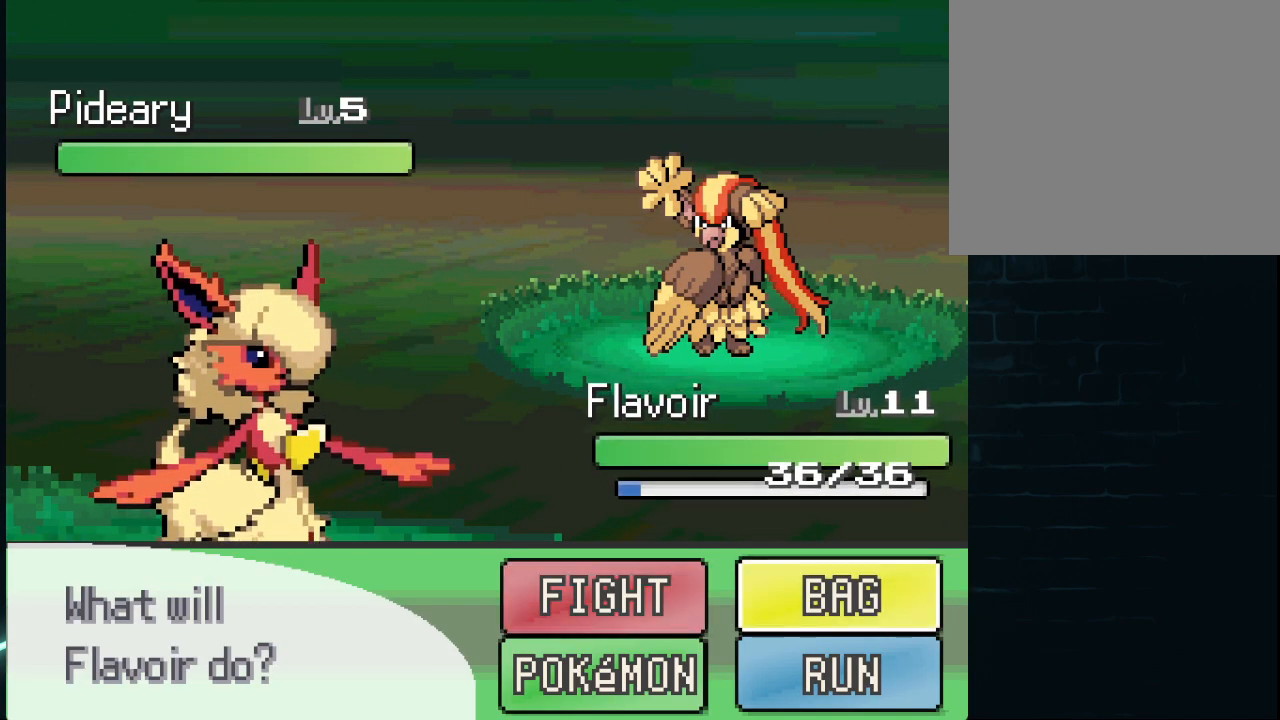
{"buttons": [], "left_stick": "center", "right_stick": "center", "events": [[42, "DPAD_RIGHT", "up"], [334, "DPAD_LEFT", "down"], [501, "DPAD_LEFT", "up"]]}
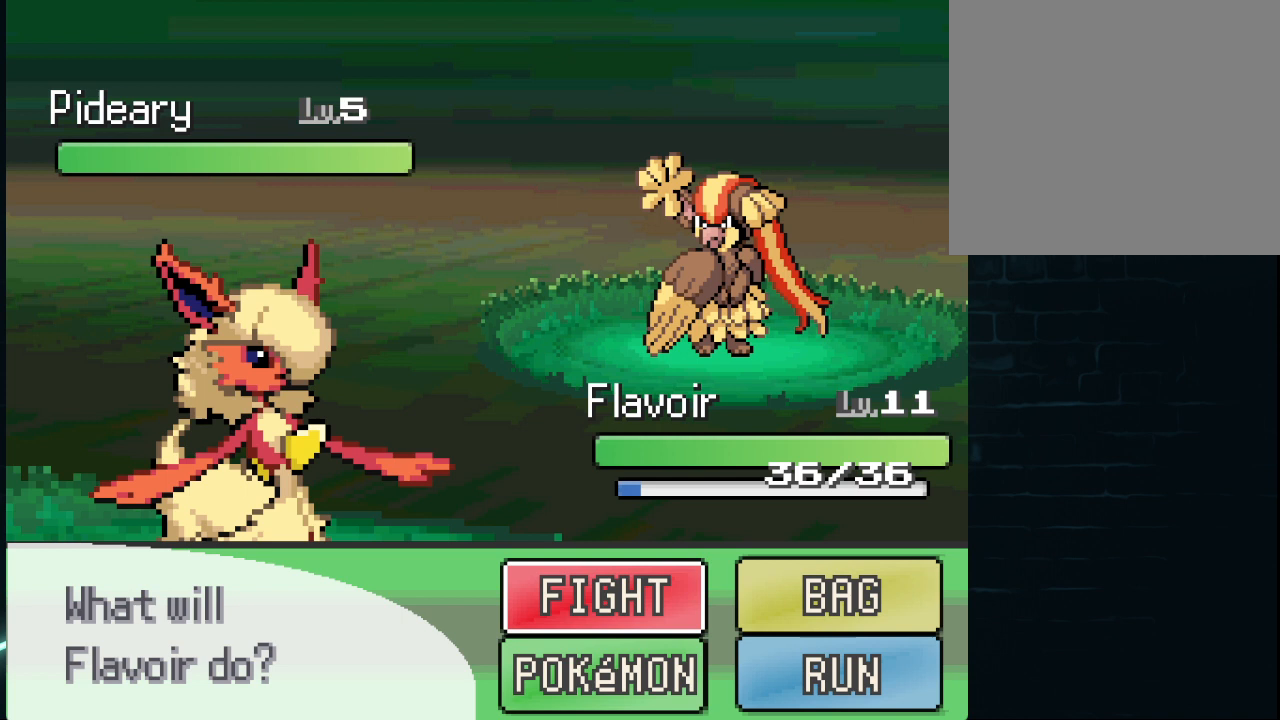
{"buttons": [], "left_stick": "center", "right_stick": "center", "events": [[125, "A", "down"], [250, "A", "up"]]}
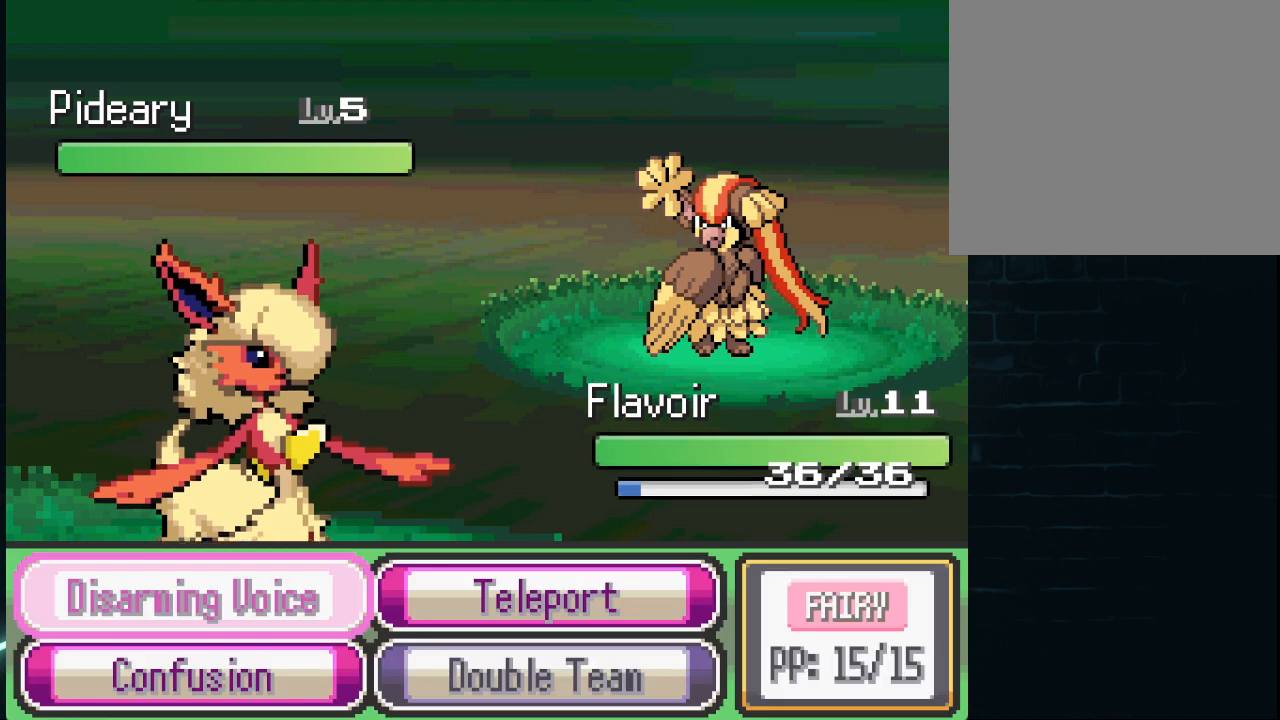
{"buttons": ["DPAD_UP"], "left_stick": "center", "right_stick": "center", "events": [[167, "DPAD_DOWN", "down"], [250, "DPAD_DOWN", "up"], [459, "DPAD_UP", "down"]]}
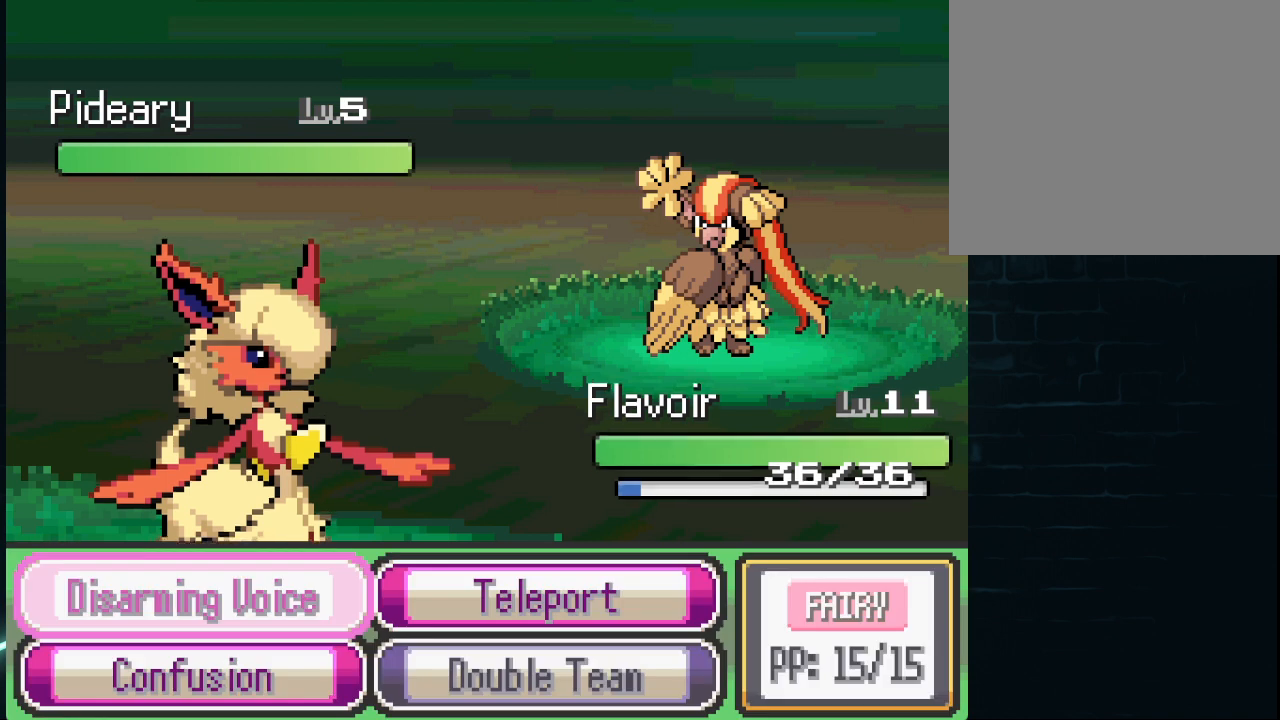
{"buttons": [], "left_stick": "center", "right_stick": "center", "events": [[83, "DPAD_UP", "up"], [166, "DPAD_DOWN", "down"], [292, "DPAD_DOWN", "up"], [333, "X", "down"], [458, "X", "up"]]}
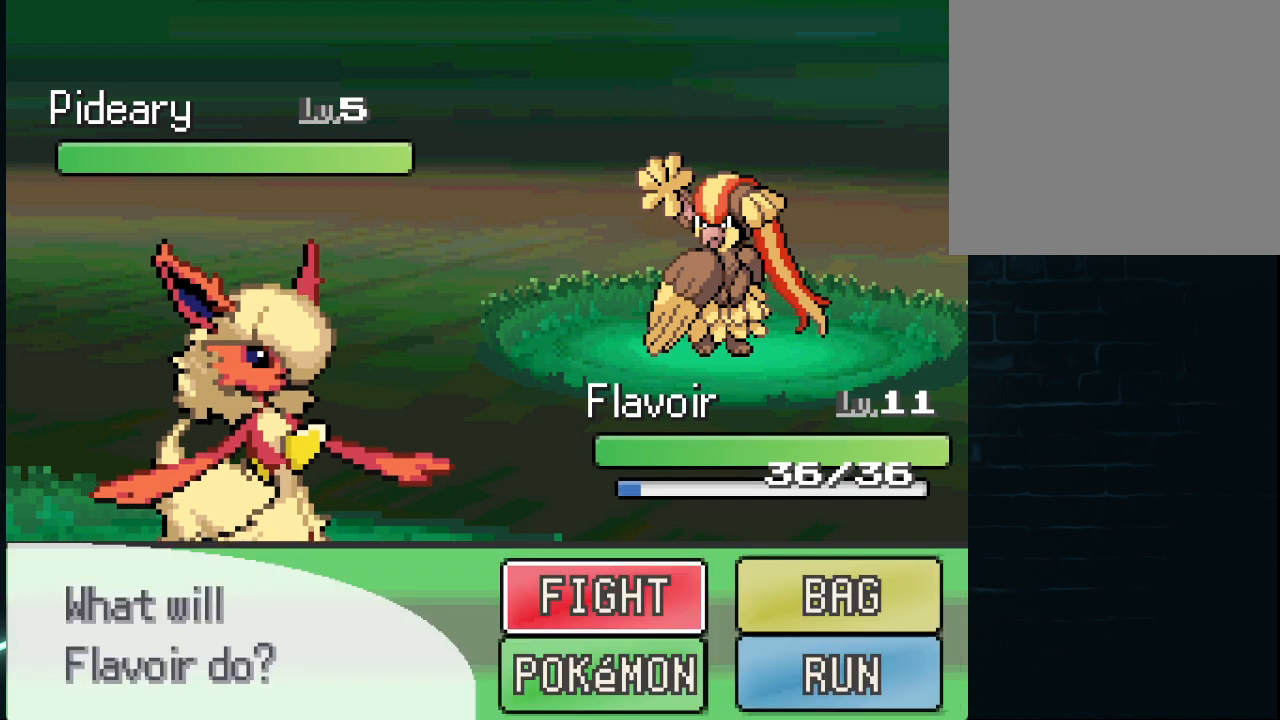
{"buttons": [], "left_stick": "center", "right_stick": "center", "events": [[125, "DPAD_DOWN", "down"], [250, "A", "down"], [250, "DPAD_DOWN", "up"], [334, "A", "up"]]}
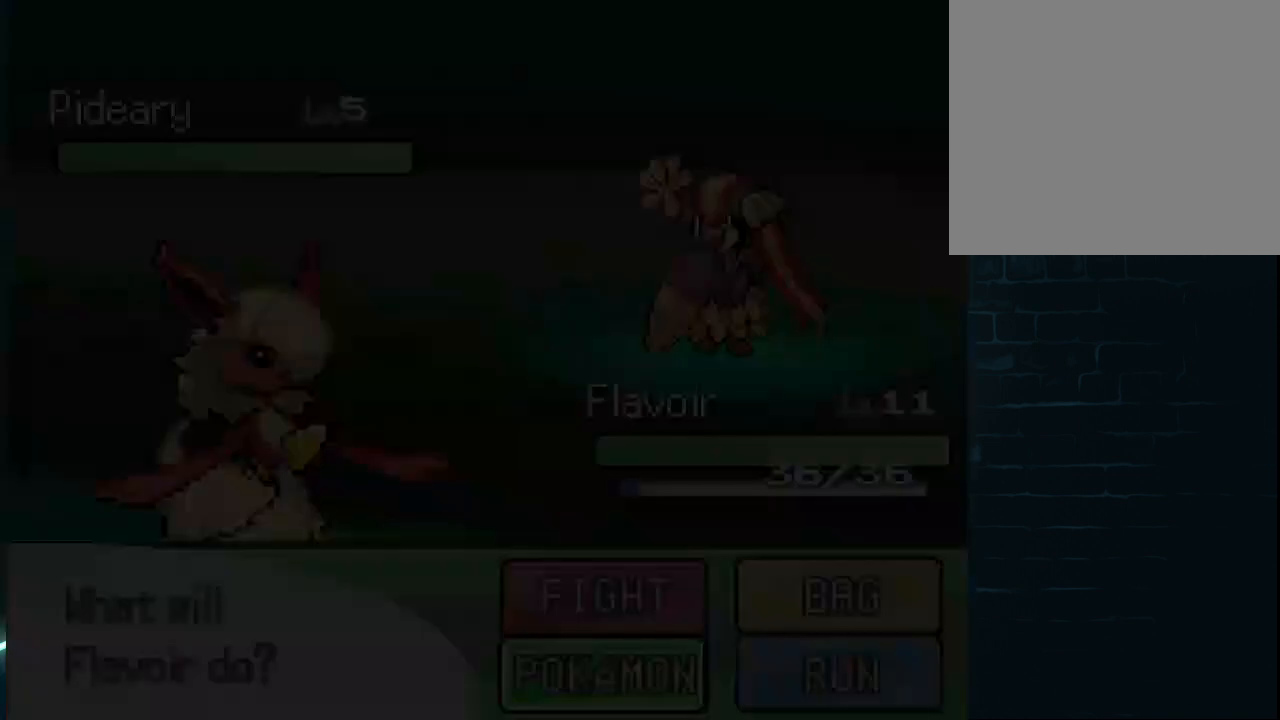
{"buttons": [], "left_stick": "center", "right_stick": "center", "events": []}
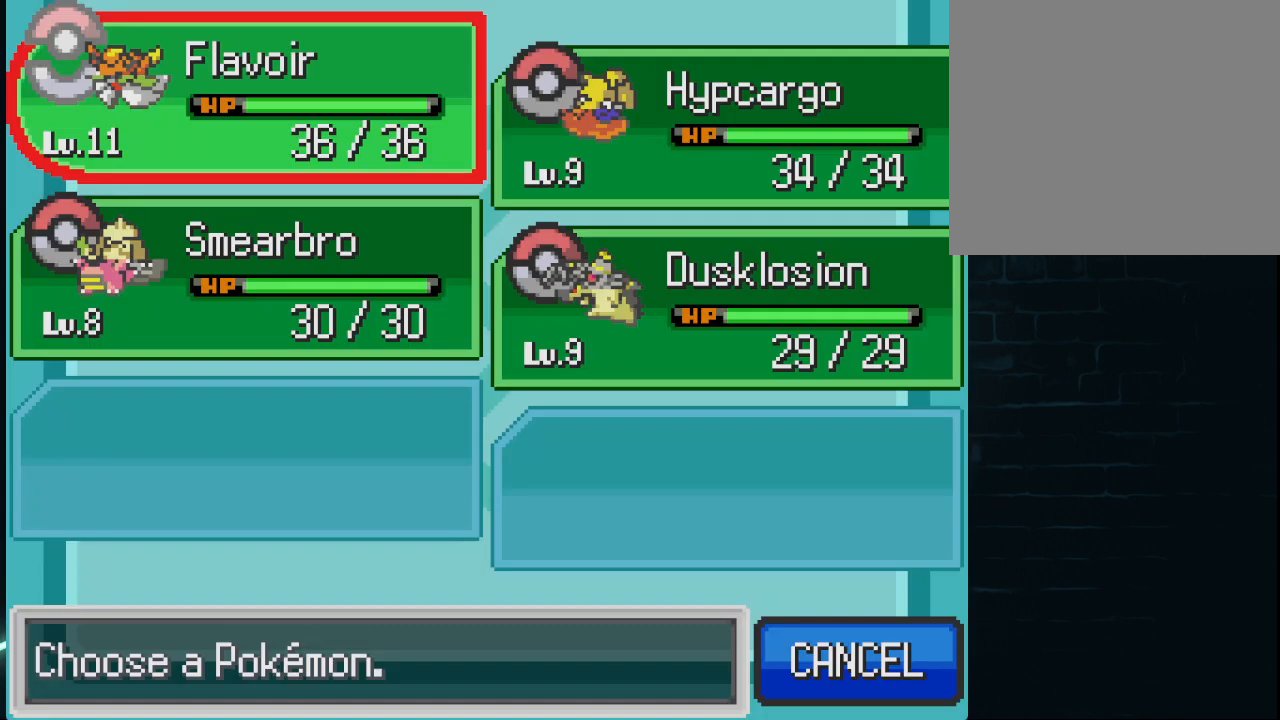
{"buttons": [], "left_stick": "center", "right_stick": "center", "events": [[84, "DPAD_DOWN", "down"], [250, "DPAD_DOWN", "up"]]}